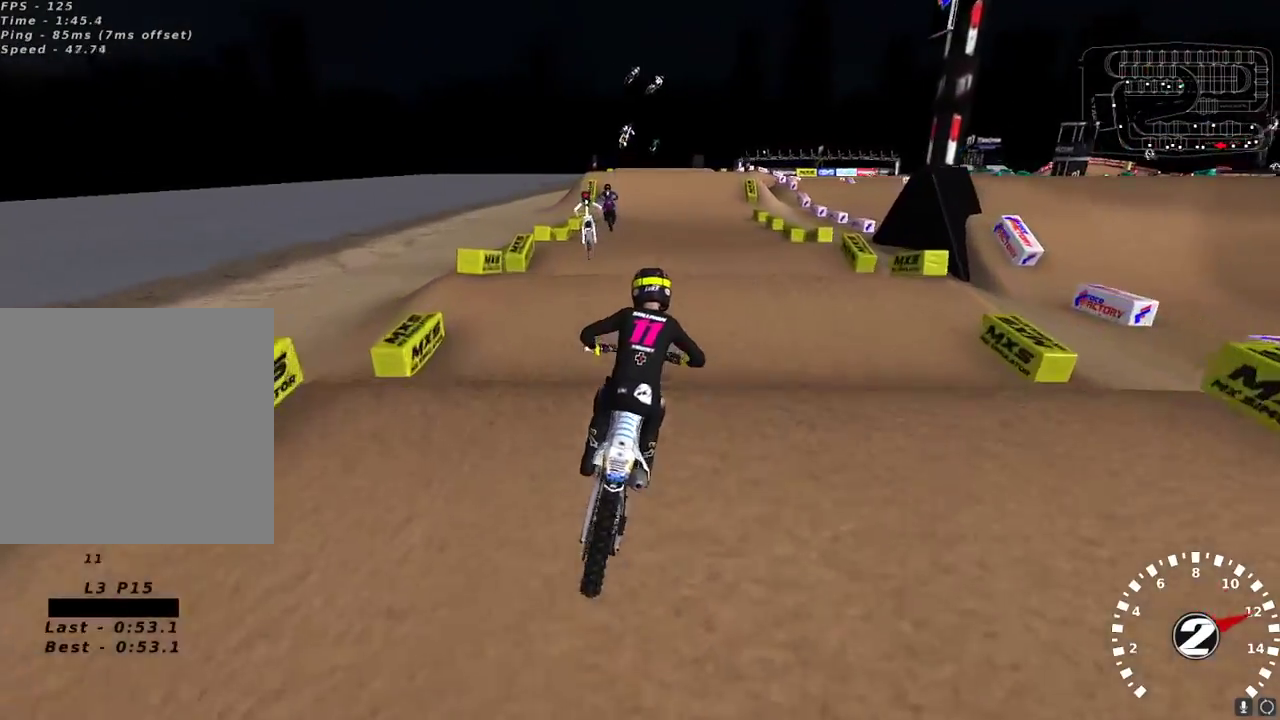
Gameplay with a controller (Xbox layout); each line is a JSON object with the inputs held at the frame after it. "events" lists button and stick changes between this image and that frame as [ms after this image, input, new state], when the widget could be followed in between.
{"buttons": ["R2"], "left_stick": "up-right", "right_stick": "center", "events": [[83, "right_stick", "center"], [267, "right_stick", "down"], [383, "right_stick", "center"], [483, "left_stick", "up-right"]]}
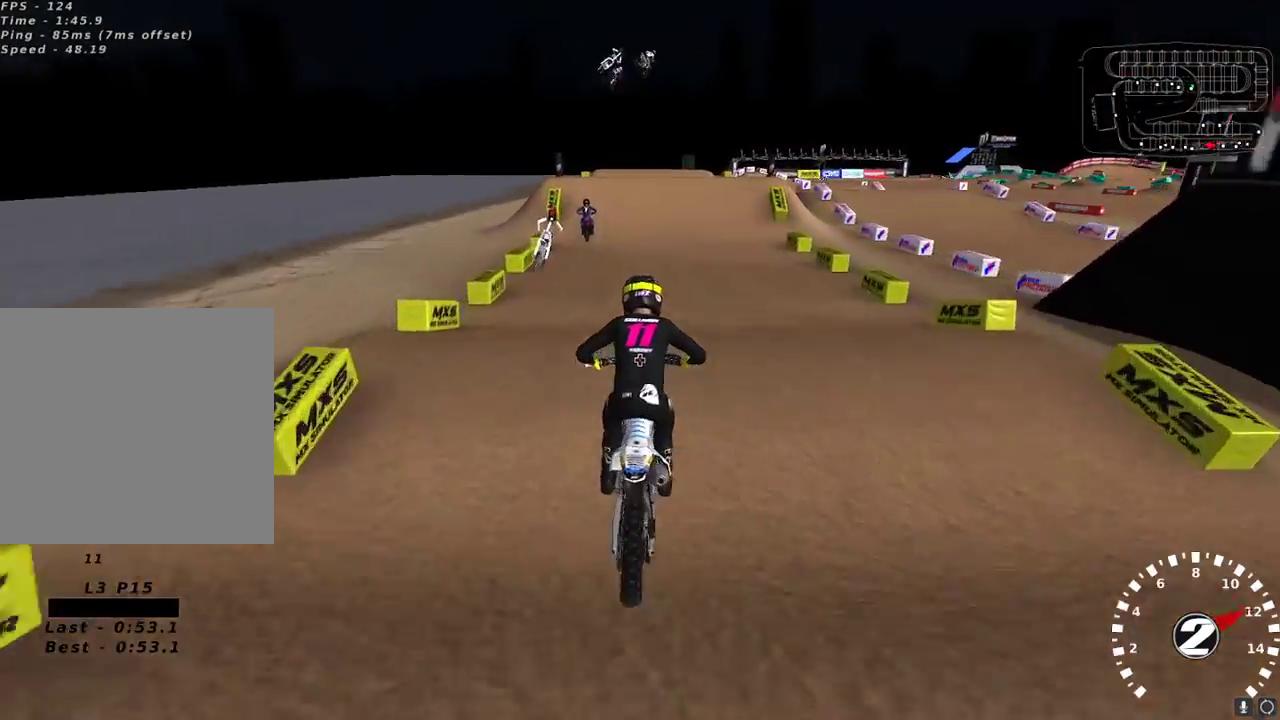
{"buttons": [], "left_stick": "center", "right_stick": "up-left", "events": [[33, "left_stick", "center"], [233, "R2", "up"], [233, "right_stick", "up-left"], [333, "left_stick", "left"], [417, "left_stick", "center"]]}
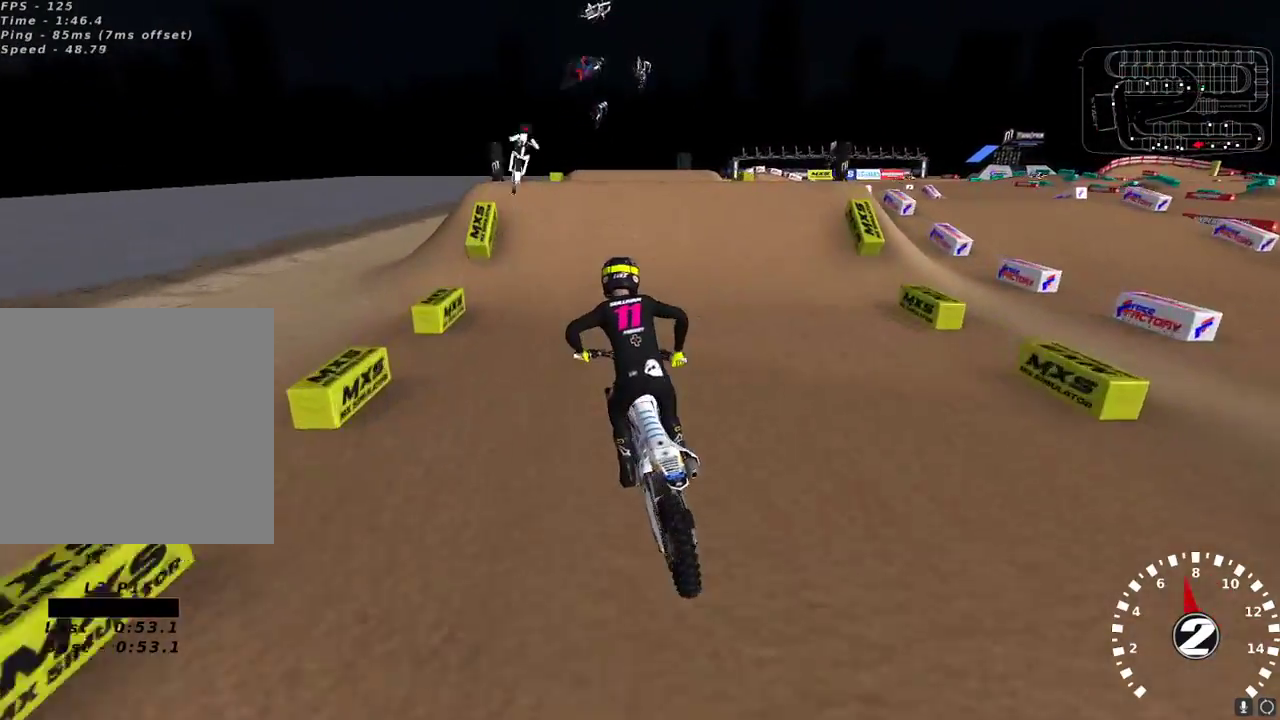
{"buttons": [], "left_stick": "right", "right_stick": "left", "events": [[83, "R2", "down"], [83, "left_stick", "left"], [100, "right_stick", "left"], [167, "left_stick", "center"], [217, "R2", "up"], [267, "left_stick", "right"]]}
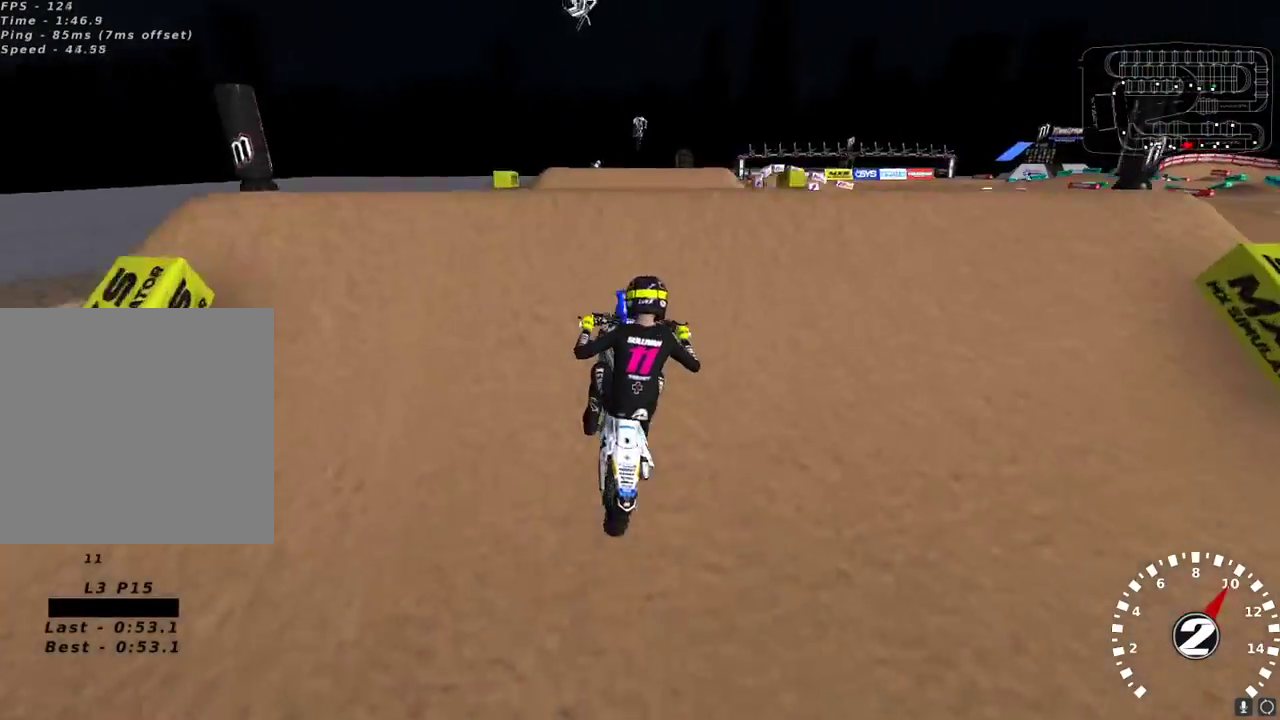
{"buttons": ["R2"], "left_stick": "center", "right_stick": "down", "events": [[17, "left_stick", "up-right"], [133, "right_stick", "down-left"], [400, "R2", "down"], [467, "right_stick", "down"], [500, "left_stick", "center"]]}
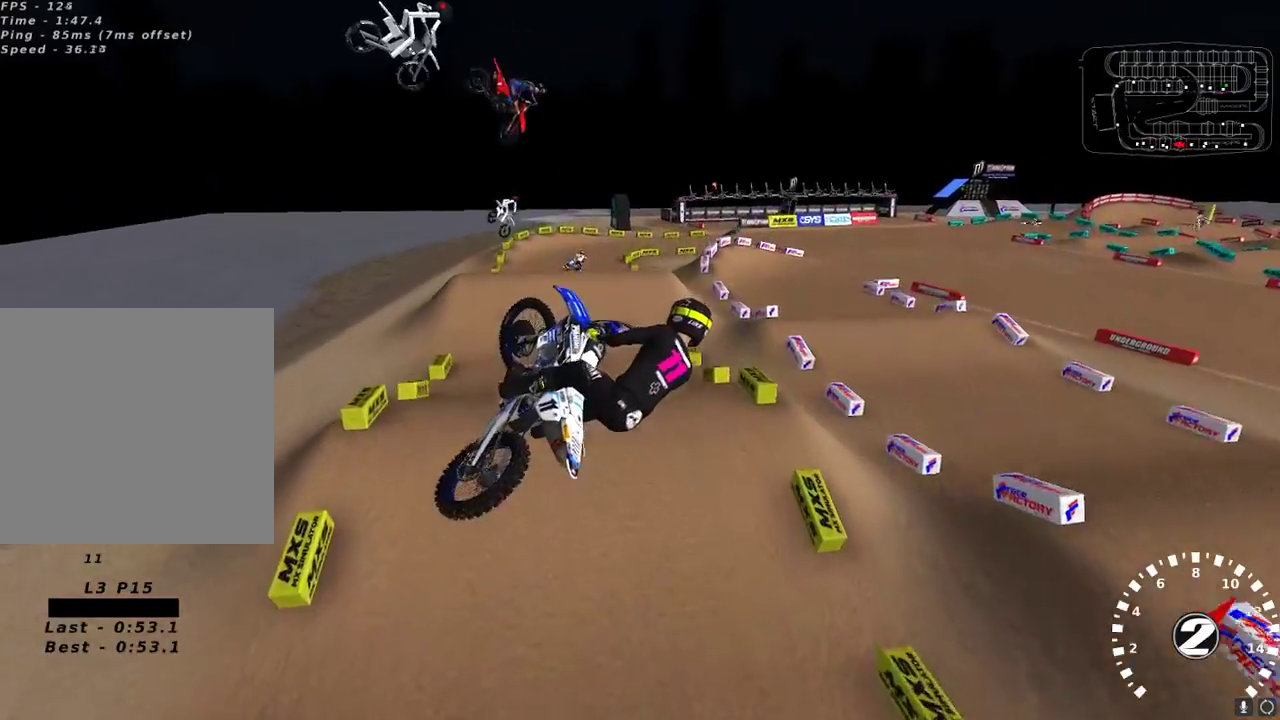
{"buttons": ["R2"], "left_stick": "center", "right_stick": "down", "events": []}
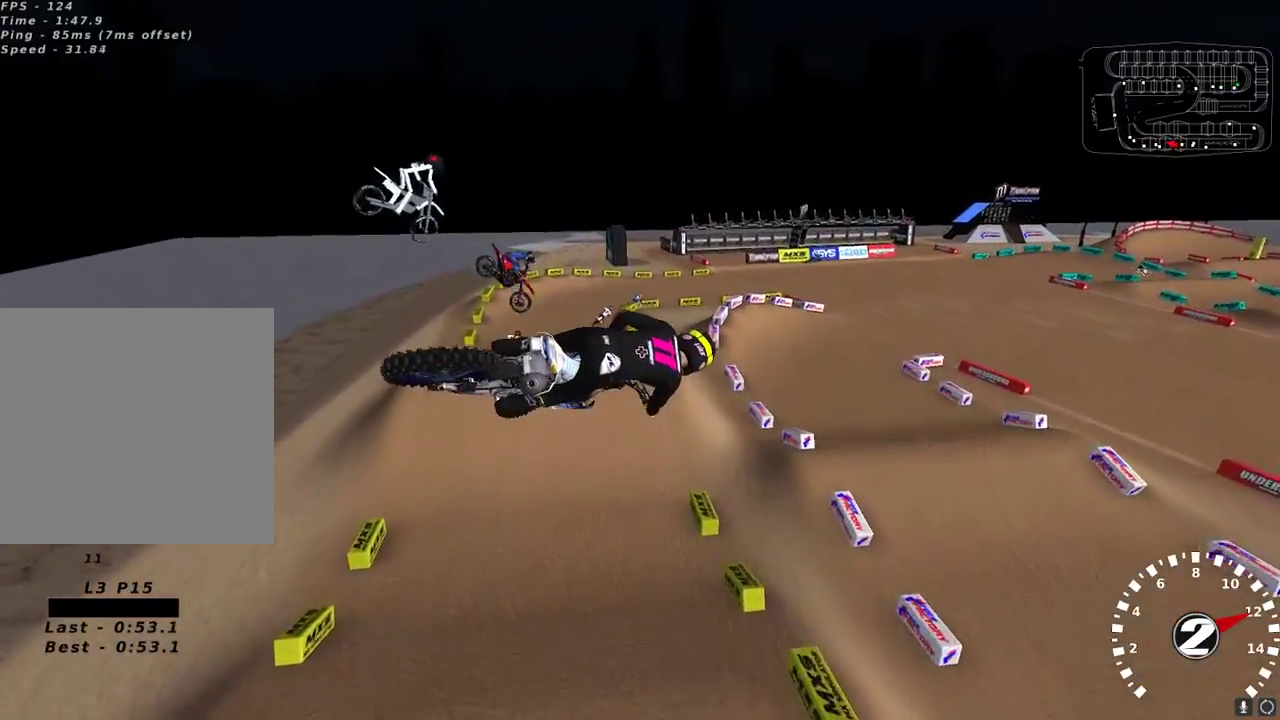
{"buttons": ["R2"], "left_stick": "center", "right_stick": "down-left", "events": [[17, "left_stick", "down-left"], [100, "left_stick", "center"], [433, "right_stick", "down-left"]]}
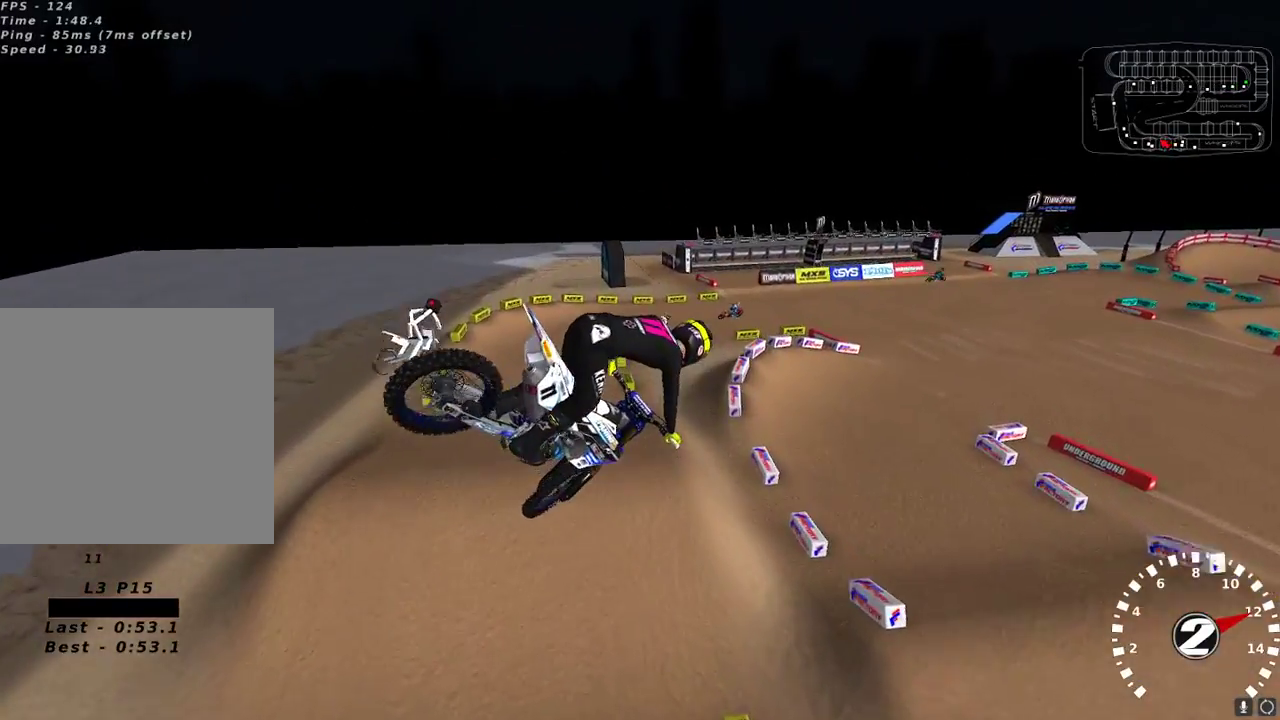
{"buttons": ["R2"], "left_stick": "center", "right_stick": "up-left", "events": [[200, "right_stick", "left"], [350, "left_stick", "down-left"], [433, "left_stick", "center"], [500, "right_stick", "up-left"]]}
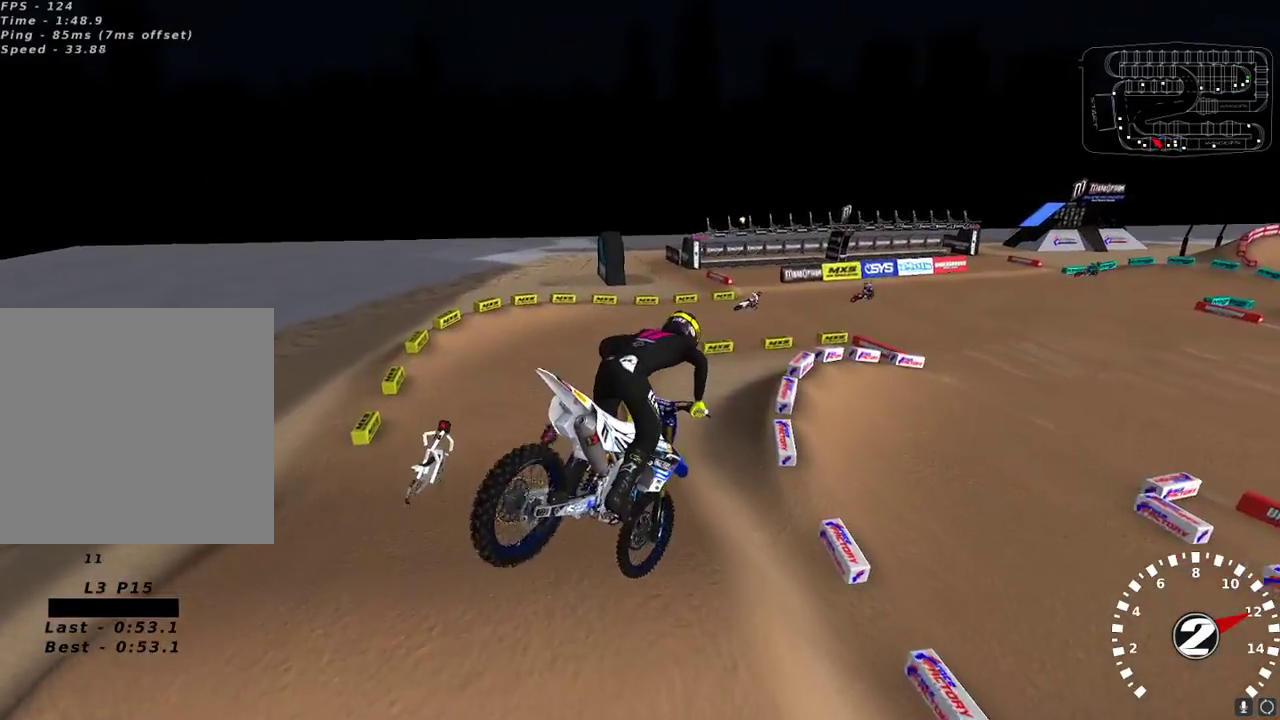
{"buttons": ["R2"], "left_stick": "center", "right_stick": "up-left", "events": [[50, "right_stick", "up"], [133, "left_stick", "right"], [183, "X", "down"], [183, "right_stick", "up-right"], [233, "left_stick", "center"], [267, "X", "up"], [283, "right_stick", "up"], [383, "right_stick", "up-left"]]}
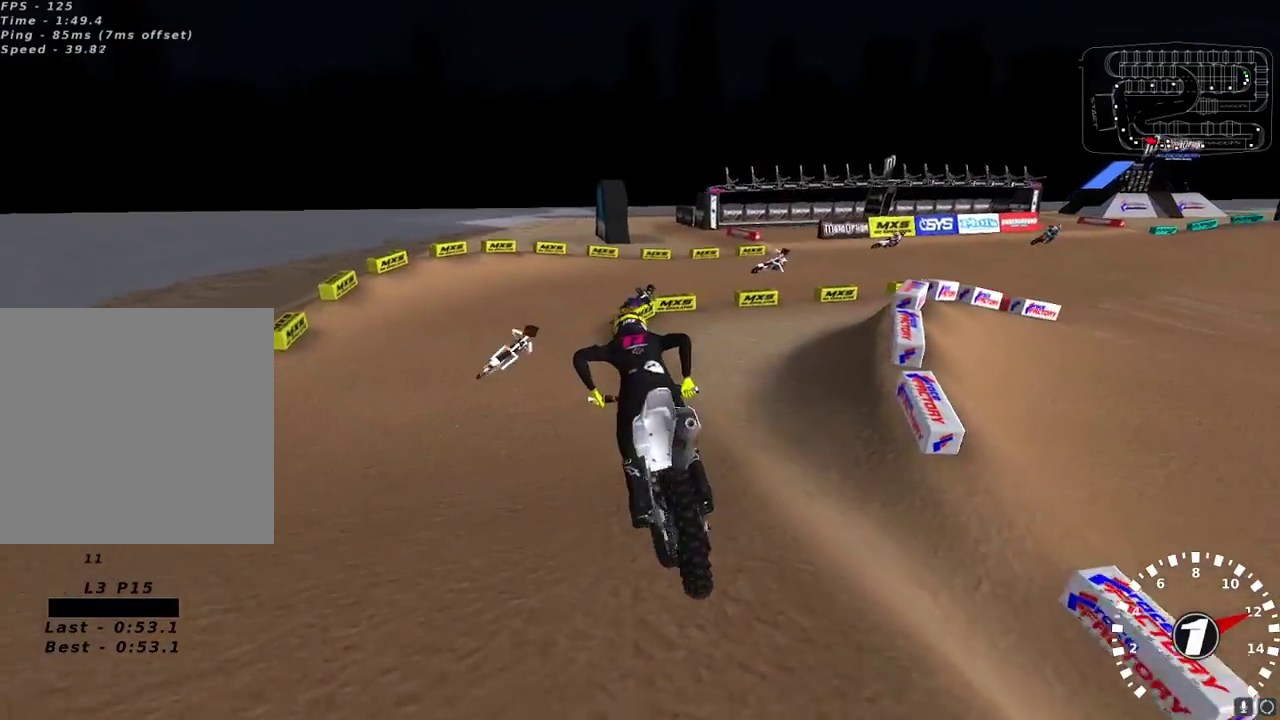
{"buttons": [], "left_stick": "right", "right_stick": "left", "events": [[50, "right_stick", "left"], [83, "R2", "up"], [133, "left_stick", "right"]]}
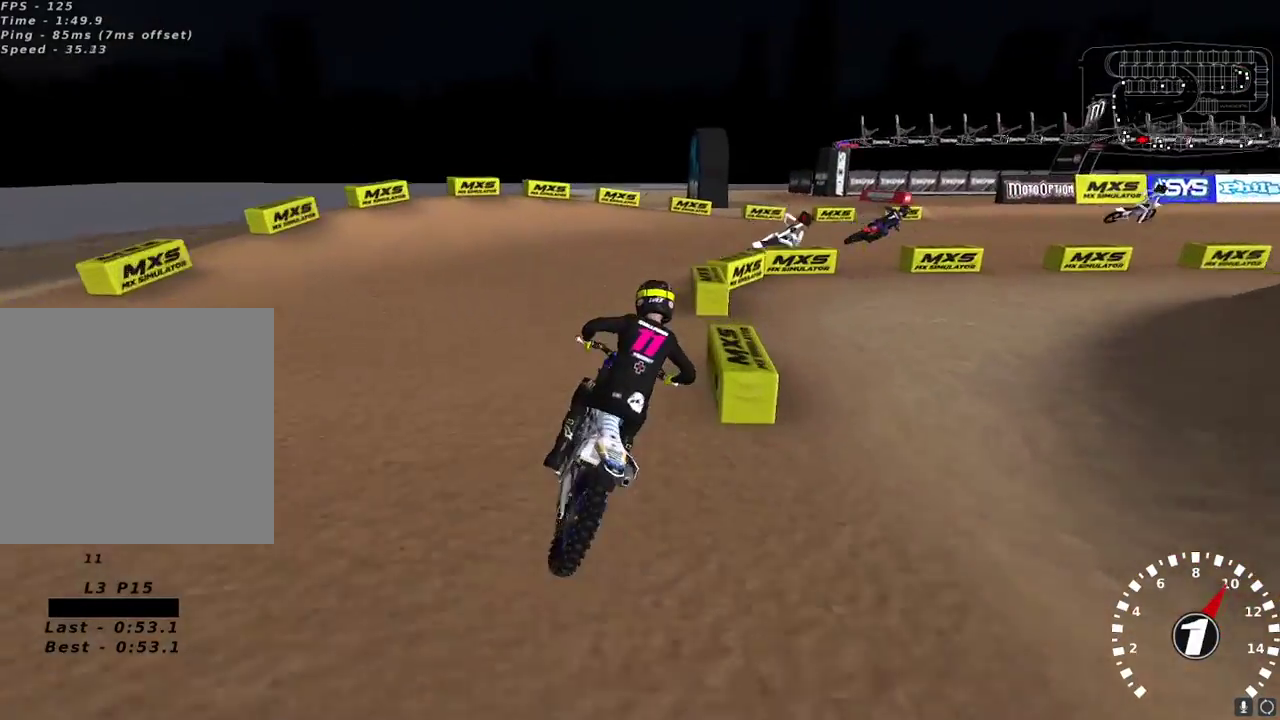
{"buttons": ["R2"], "left_stick": "center", "right_stick": "left", "events": [[17, "left_stick", "center"], [100, "left_stick", "up-right"], [117, "right_stick", "up-left"], [167, "left_stick", "center"], [350, "right_stick", "left"], [400, "R2", "down"]]}
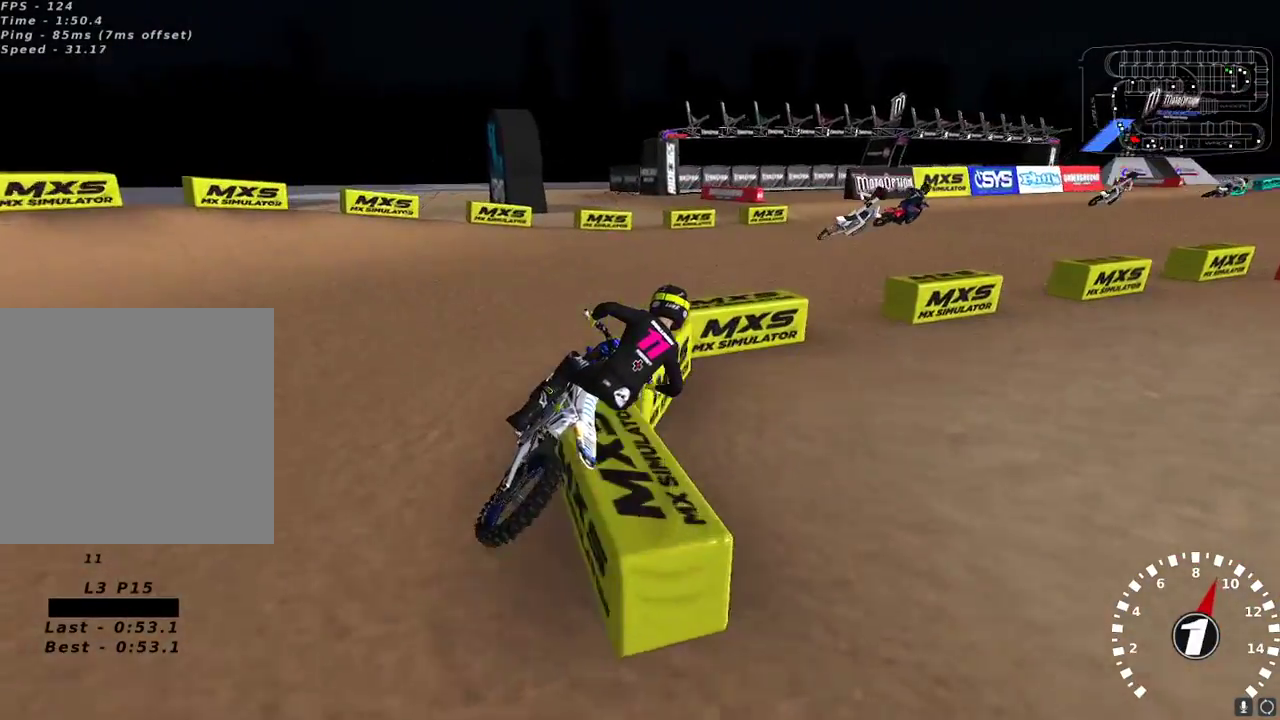
{"buttons": ["R2"], "left_stick": "center", "right_stick": "left", "events": []}
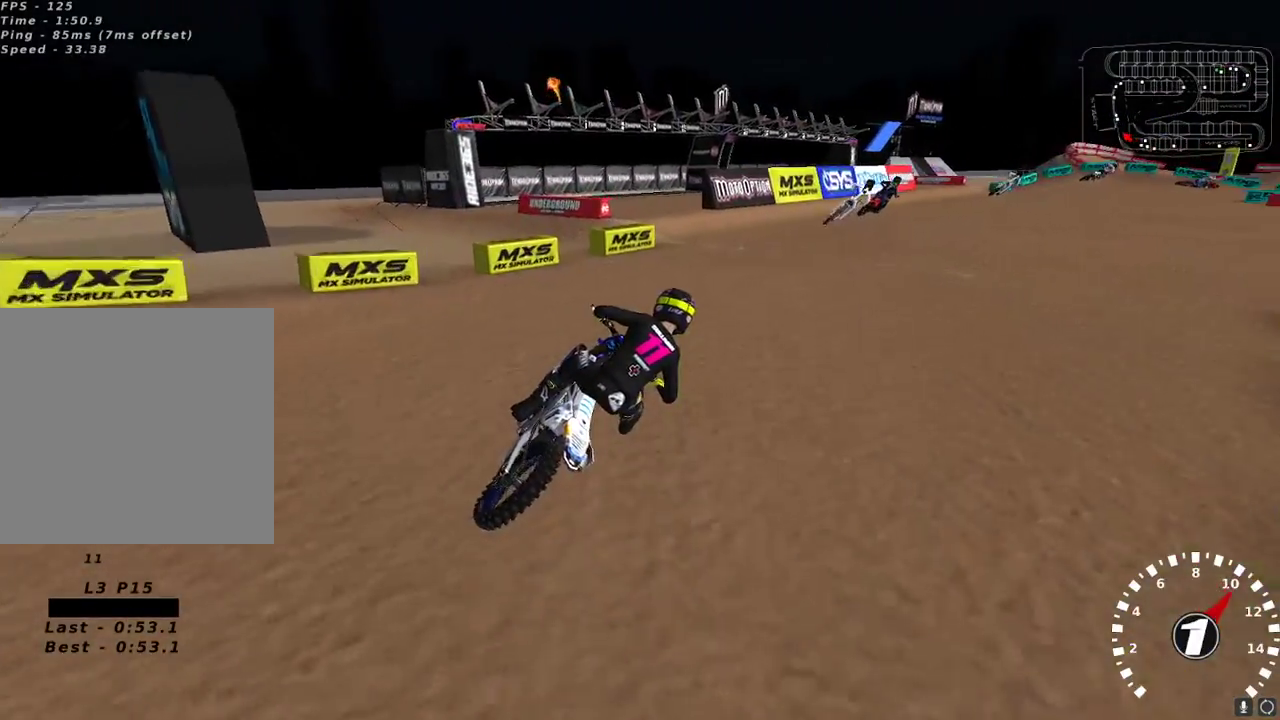
{"buttons": ["R2"], "left_stick": "center", "right_stick": "up", "events": [[83, "right_stick", "up-left"], [233, "left_stick", "down-left"], [383, "left_stick", "center"], [500, "right_stick", "up"]]}
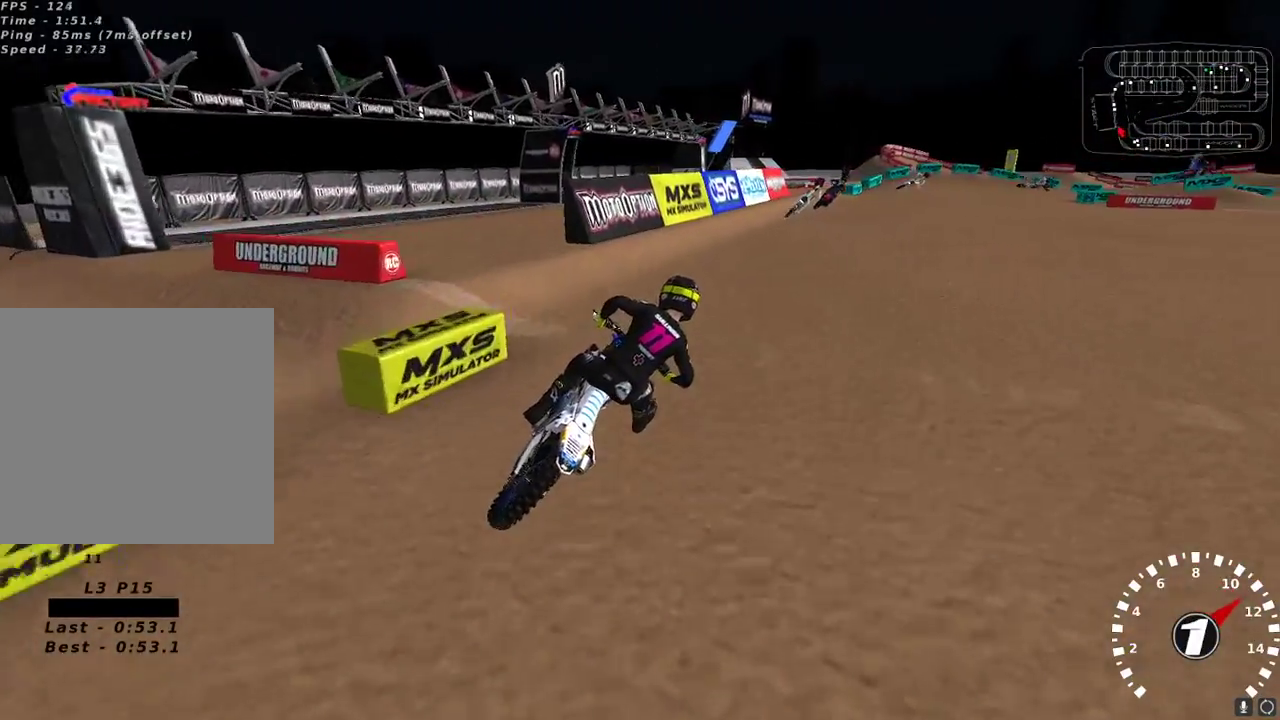
{"buttons": ["R2"], "left_stick": "center", "right_stick": "up-left", "events": [[17, "A", "down"], [100, "left_stick", "up-right"], [133, "A", "up"], [267, "left_stick", "center"], [383, "right_stick", "up-left"]]}
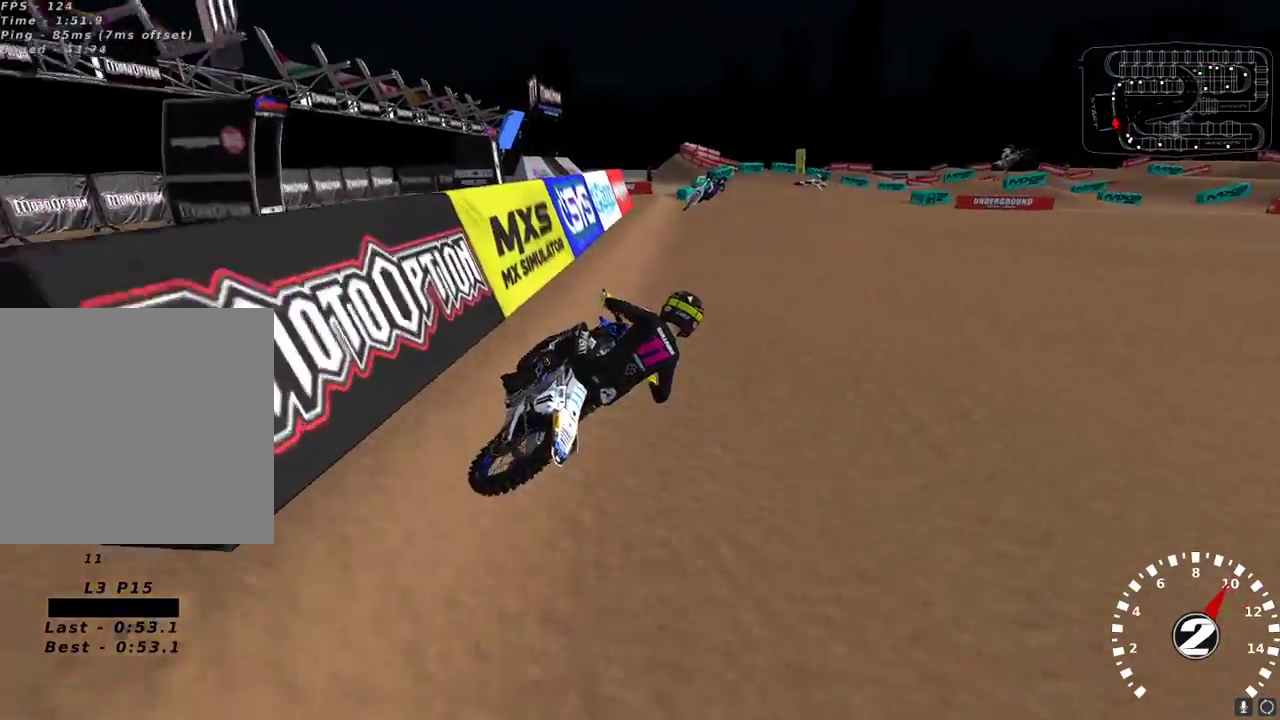
{"buttons": ["R2"], "left_stick": "down-left", "right_stick": "center", "events": [[17, "right_stick", "center"], [133, "left_stick", "down-left"]]}
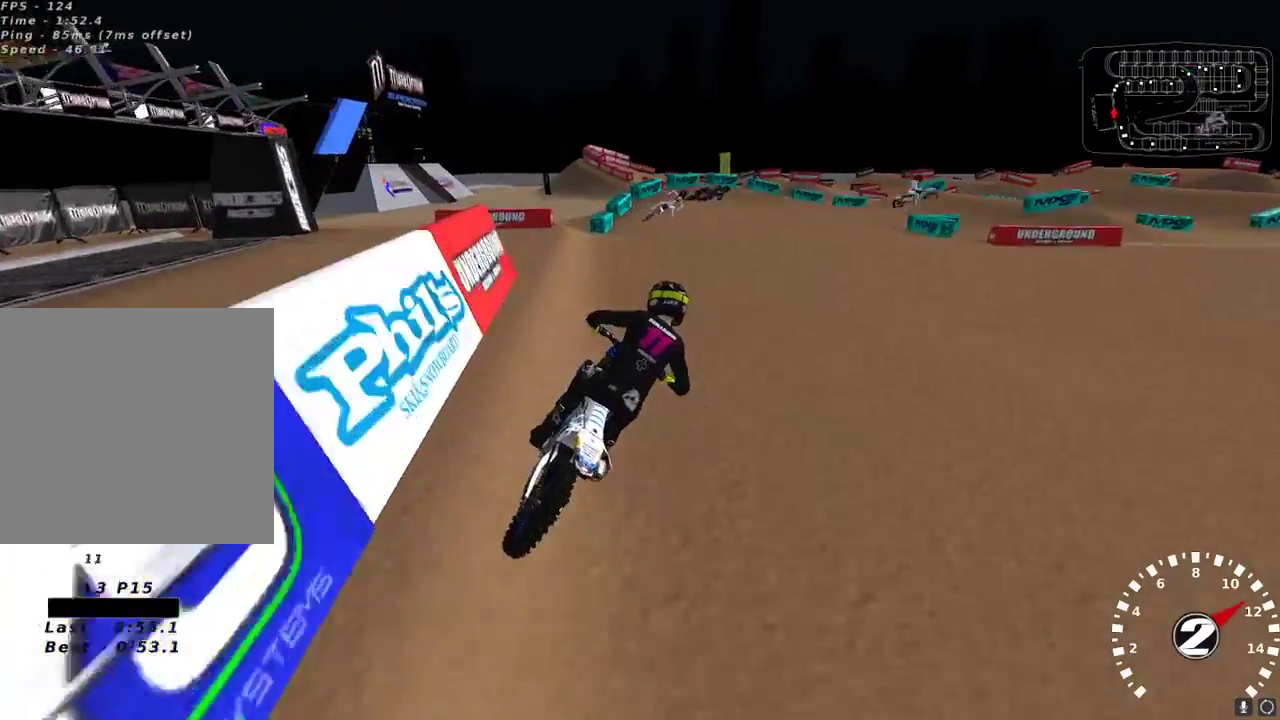
{"buttons": [], "left_stick": "center", "right_stick": "center", "events": [[50, "X", "down"], [150, "X", "up"], [183, "R2", "up"], [317, "left_stick", "center"], [433, "R2", "down"], [500, "R2", "up"]]}
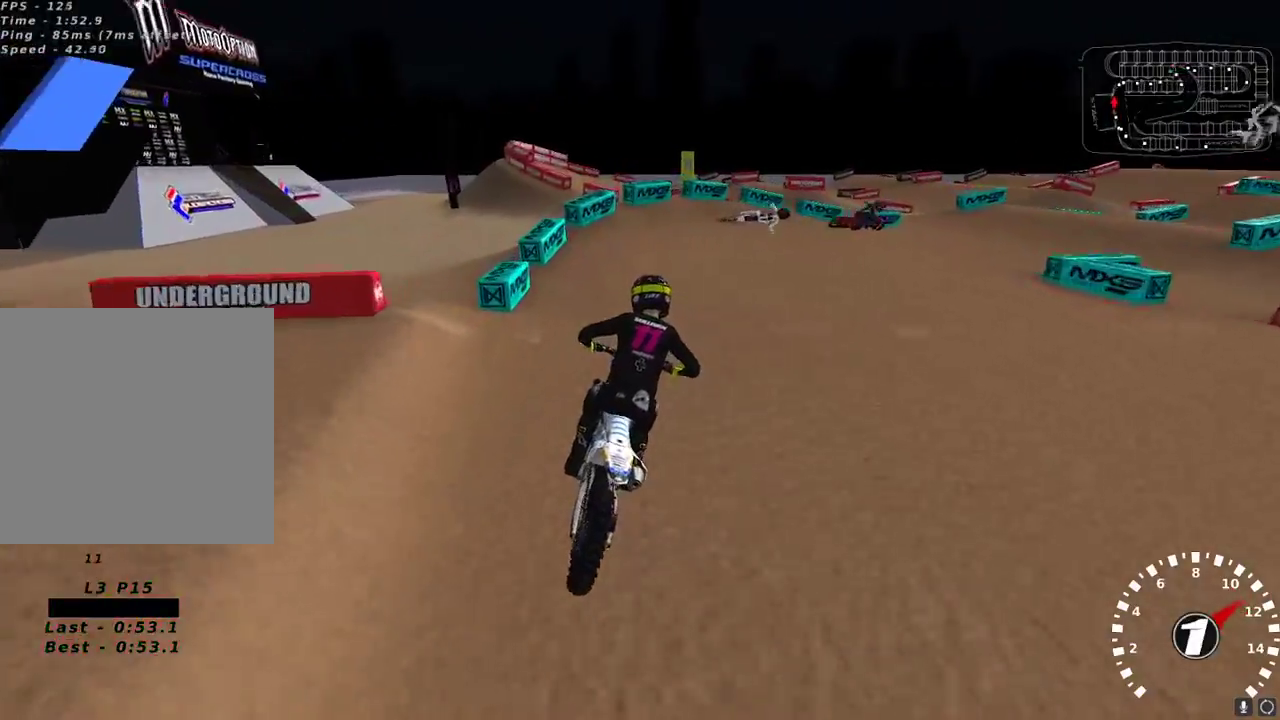
{"buttons": [], "left_stick": "center", "right_stick": "up-left", "events": [[33, "left_stick", "right"], [133, "Y", "down"], [267, "Y", "up"], [317, "left_stick", "center"], [383, "left_stick", "up-right"], [417, "right_stick", "up-left"], [500, "left_stick", "center"]]}
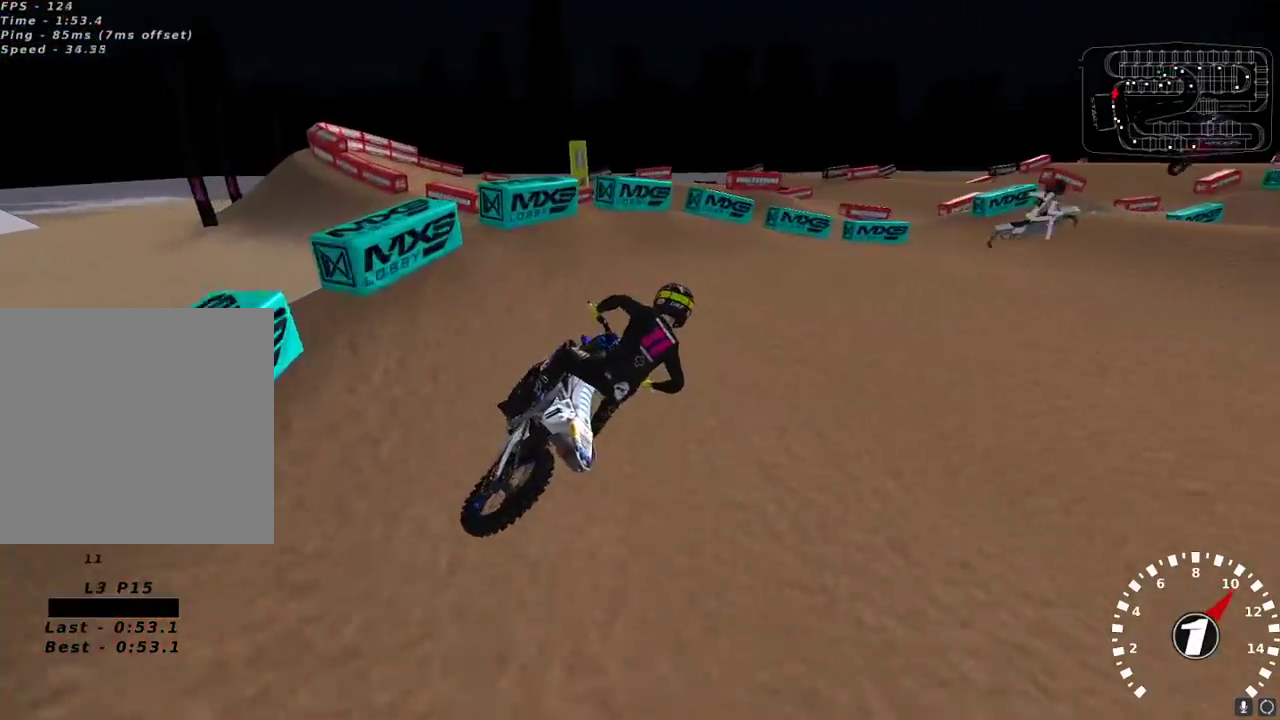
{"buttons": ["R2"], "left_stick": "down-left", "right_stick": "up-left", "events": [[50, "left_stick", "up-right"], [317, "left_stick", "center"], [333, "R2", "down"], [467, "left_stick", "down-left"]]}
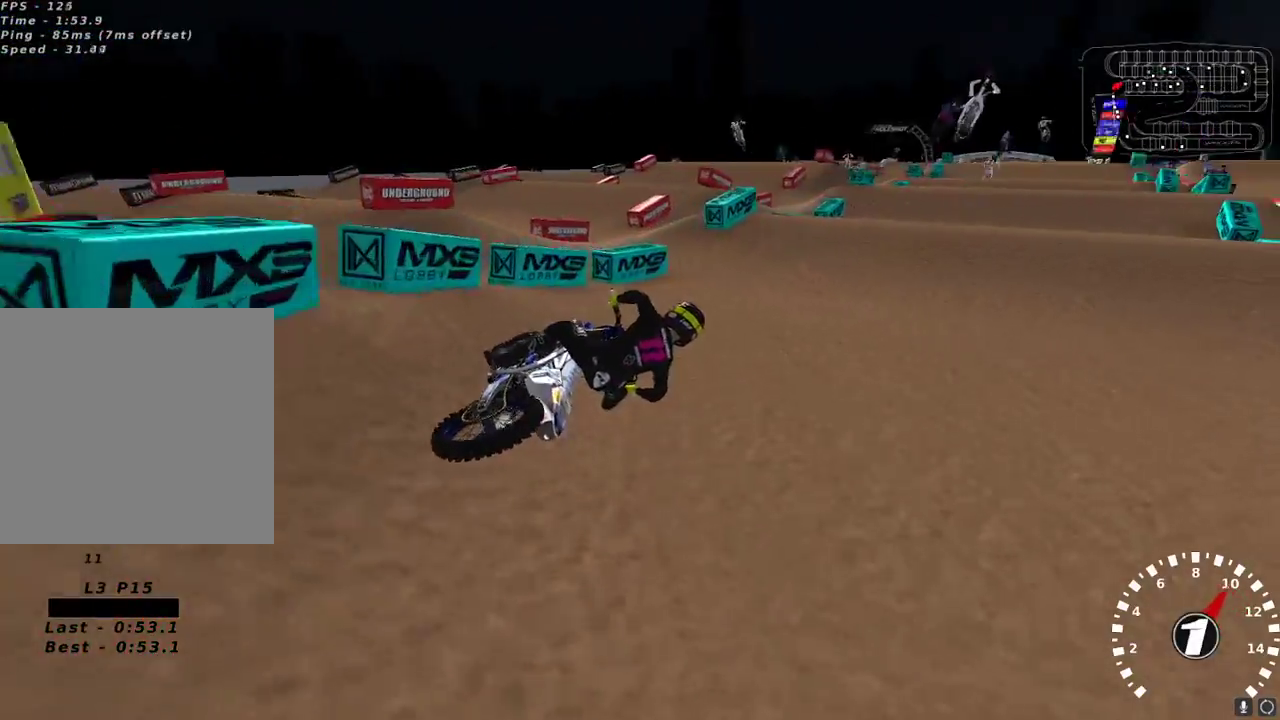
{"buttons": ["R2"], "left_stick": "down-left", "right_stick": "down", "events": [[200, "right_stick", "up"], [250, "A", "down"], [350, "A", "up"], [417, "right_stick", "left"], [500, "right_stick", "down"]]}
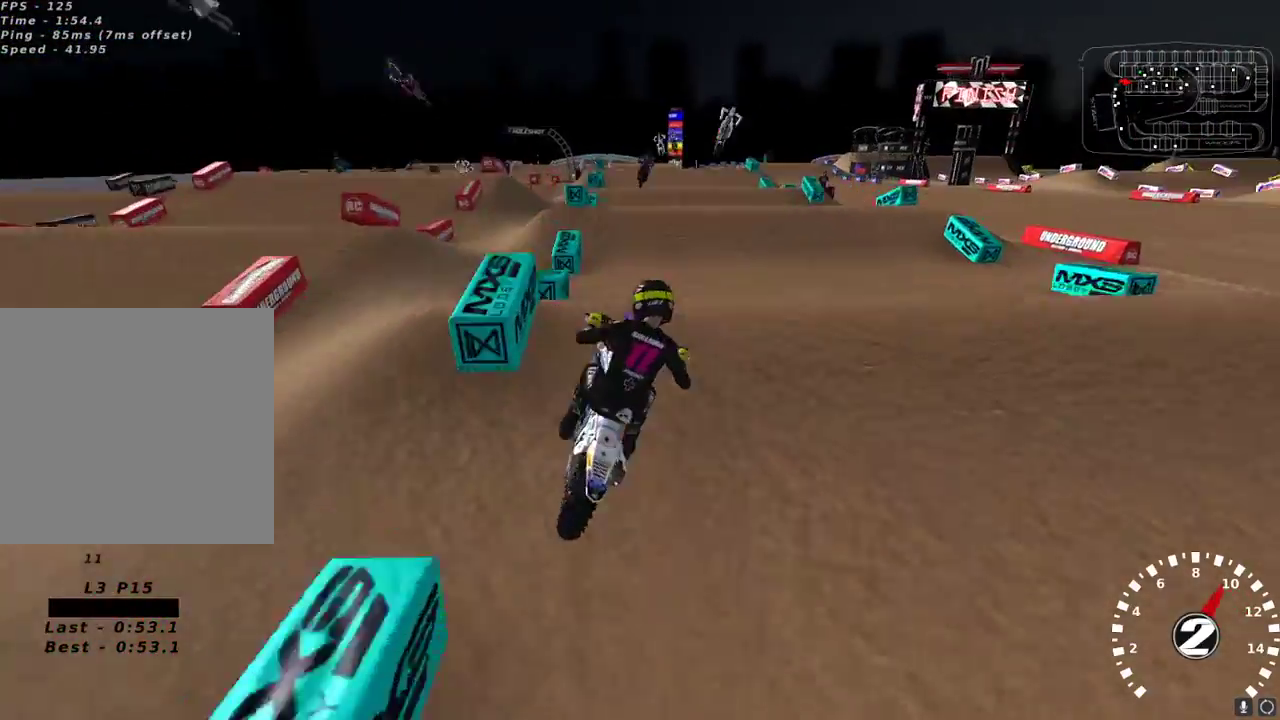
{"buttons": ["R2"], "left_stick": "center", "right_stick": "down-left", "events": [[33, "left_stick", "right"], [83, "right_stick", "up"], [133, "right_stick", "center"], [217, "right_stick", "up-left"], [400, "right_stick", "down-left"], [433, "left_stick", "center"]]}
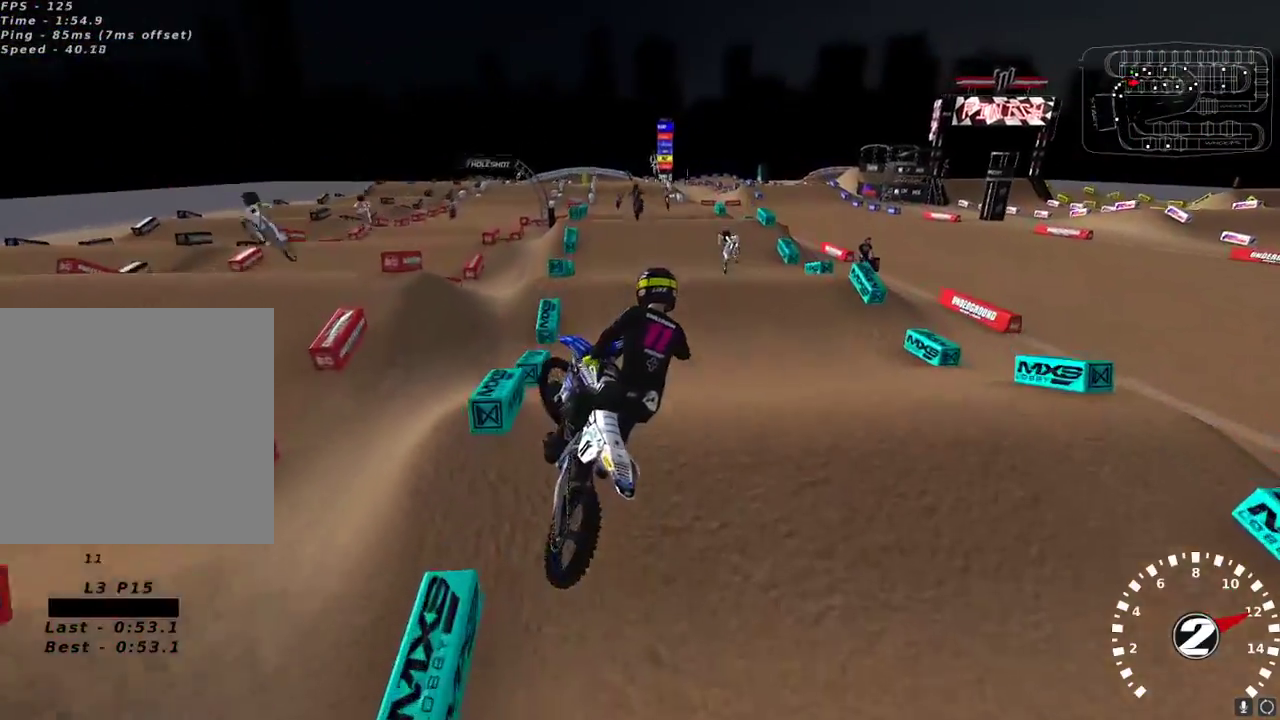
{"buttons": ["R2"], "left_stick": "left", "right_stick": "left", "events": [[67, "right_stick", "down"], [233, "left_stick", "left"], [417, "right_stick", "left"]]}
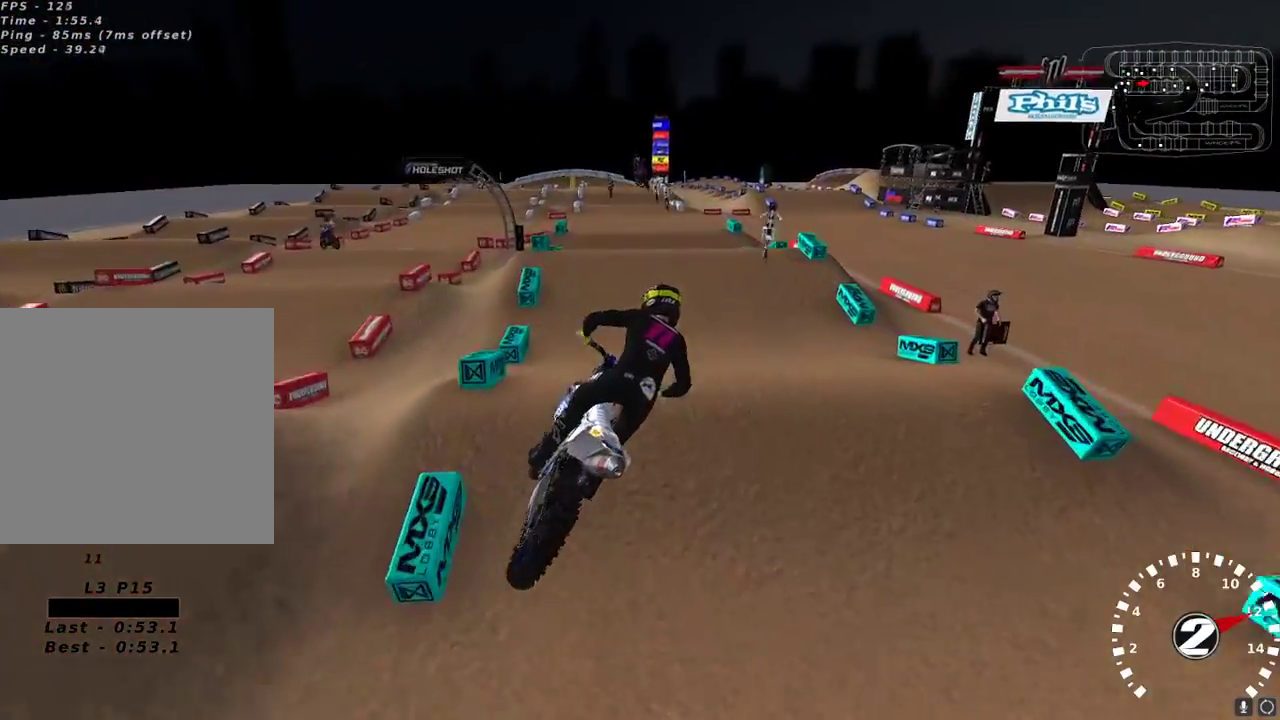
{"buttons": ["R2"], "left_stick": "down-left", "right_stick": "up-left", "events": [[33, "left_stick", "center"], [33, "right_stick", "up-left"], [367, "left_stick", "down-left"]]}
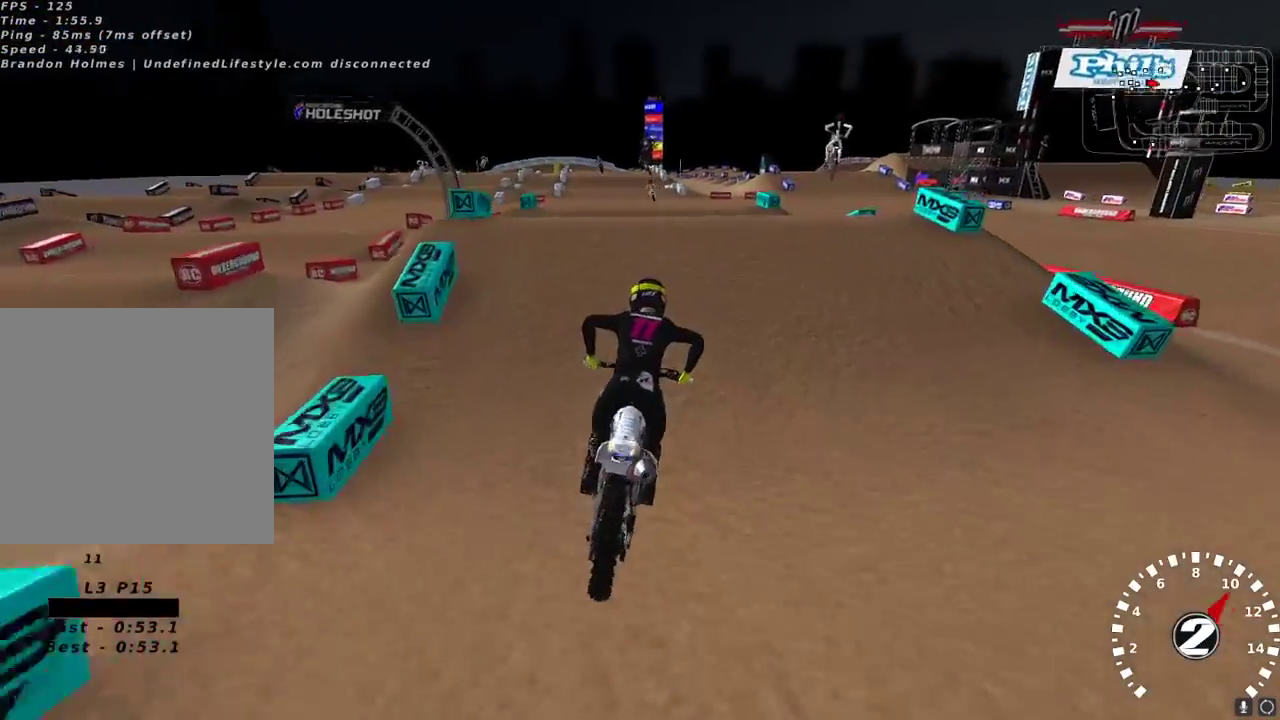
{"buttons": ["R2"], "left_stick": "center", "right_stick": "center", "events": [[133, "left_stick", "center"], [183, "left_stick", "down-left"], [300, "left_stick", "center"], [317, "right_stick", "left"], [483, "right_stick", "center"]]}
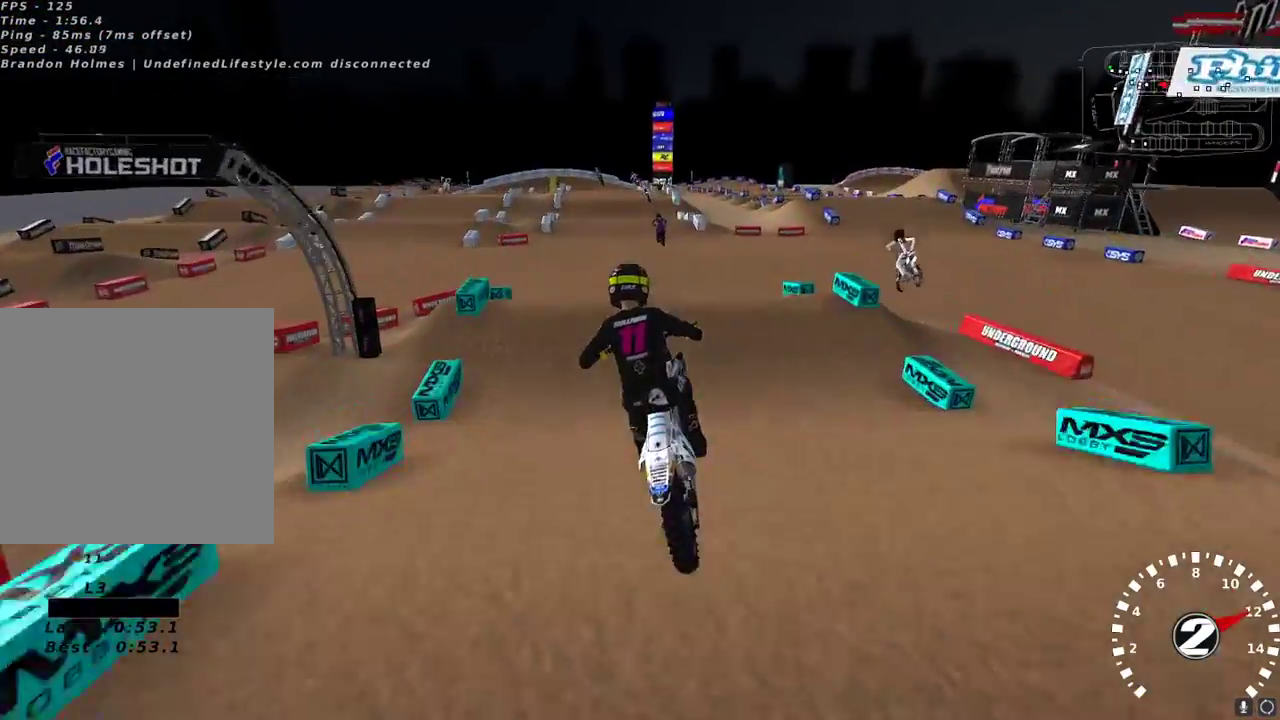
{"buttons": ["R2"], "left_stick": "center", "right_stick": "up", "events": [[100, "left_stick", "left"], [183, "left_stick", "center"], [200, "right_stick", "up-left"], [283, "right_stick", "up"], [300, "A", "down"], [317, "left_stick", "up-right"], [417, "A", "up"], [467, "left_stick", "center"]]}
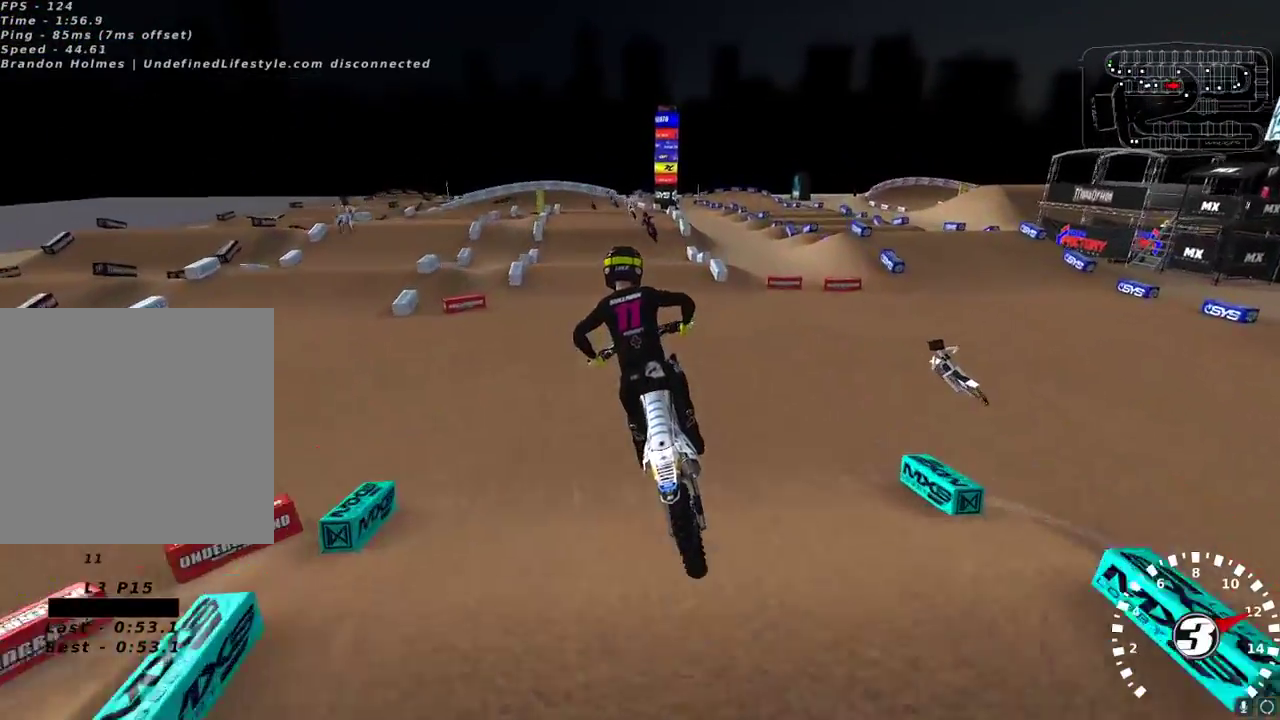
{"buttons": ["R2"], "left_stick": "center", "right_stick": "up-left", "events": [[17, "X", "down"], [83, "left_stick", "left"], [100, "X", "up"], [183, "left_stick", "center"], [217, "right_stick", "up-left"], [283, "left_stick", "right"], [400, "left_stick", "center"]]}
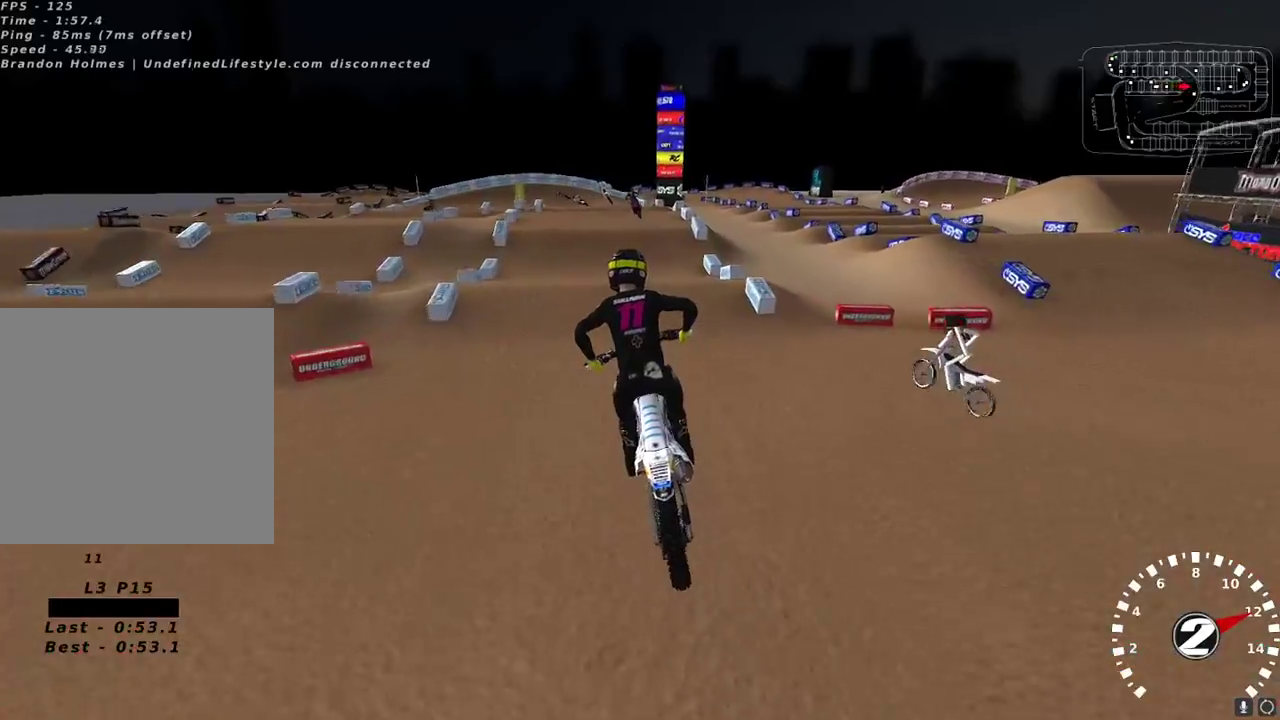
{"buttons": ["R2"], "left_stick": "down-left", "right_stick": "up-left", "events": [[383, "left_stick", "down-left"]]}
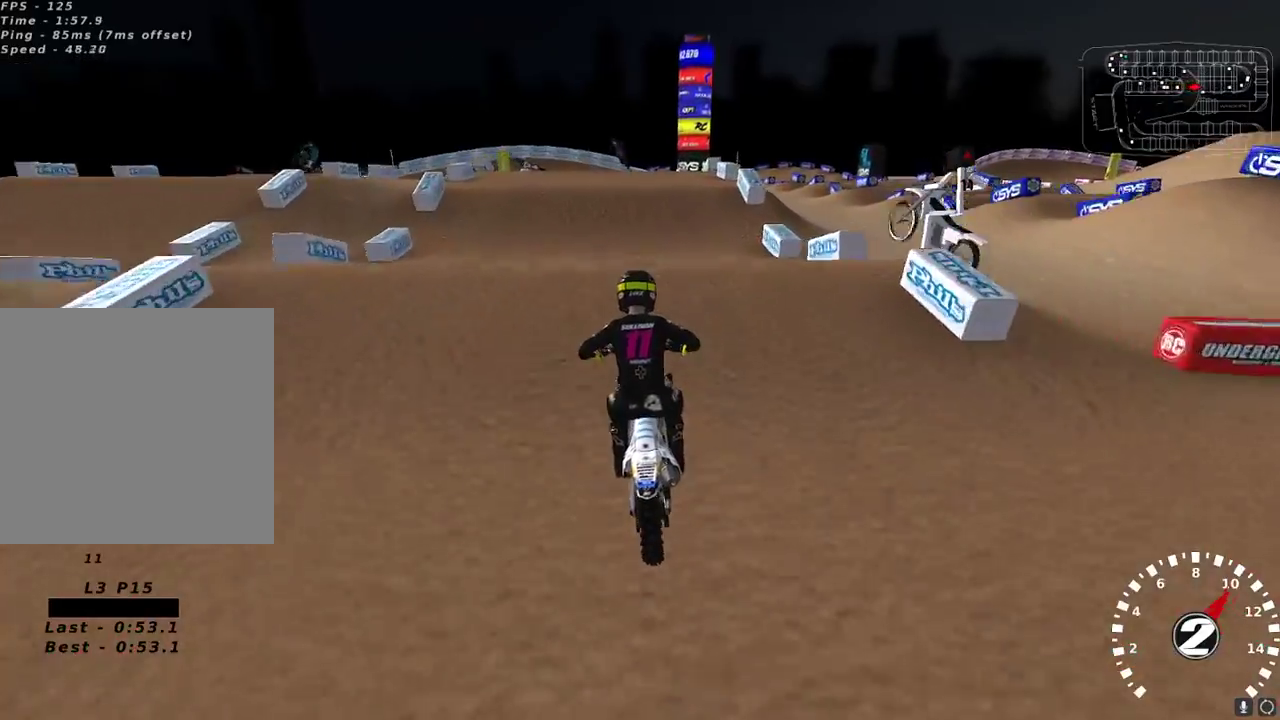
{"buttons": ["L2"], "left_stick": "center", "right_stick": "center", "events": [[17, "left_stick", "center"], [33, "R2", "up"], [33, "right_stick", "left"], [133, "right_stick", "down-left"], [150, "left_stick", "down-left"], [200, "left_stick", "left"], [283, "L2", "down"], [283, "right_stick", "center"], [317, "left_stick", "center"]]}
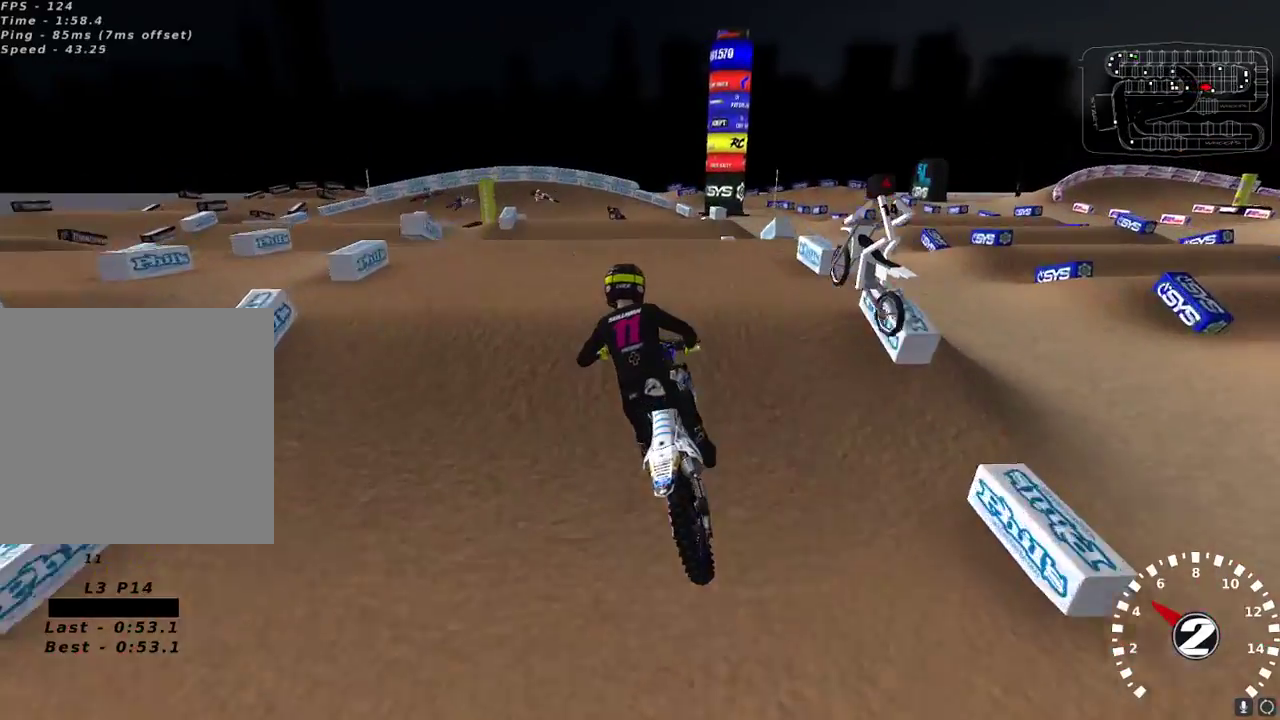
{"buttons": ["R2"], "left_stick": "center", "right_stick": "down", "events": [[33, "right_stick", "up-left"], [117, "L2", "up"], [117, "left_stick", "right"], [233, "right_stick", "left"], [317, "left_stick", "center"], [400, "R2", "down"], [467, "right_stick", "down"]]}
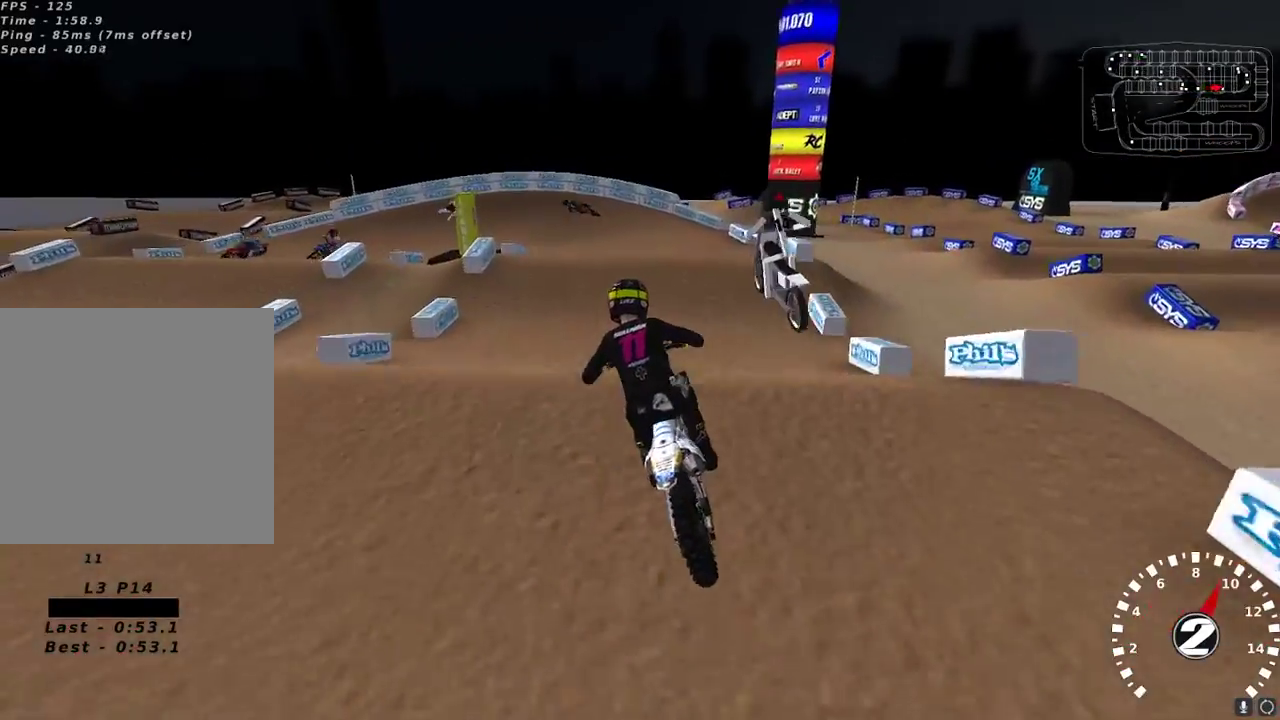
{"buttons": ["L2"], "left_stick": "up-right", "right_stick": "up-left", "events": [[50, "right_stick", "up-left"], [117, "left_stick", "left"], [117, "right_stick", "left"], [267, "right_stick", "up"], [333, "X", "down"], [333, "left_stick", "up-right"], [417, "L2", "down"], [417, "R2", "up"], [433, "X", "up"], [500, "right_stick", "up-left"]]}
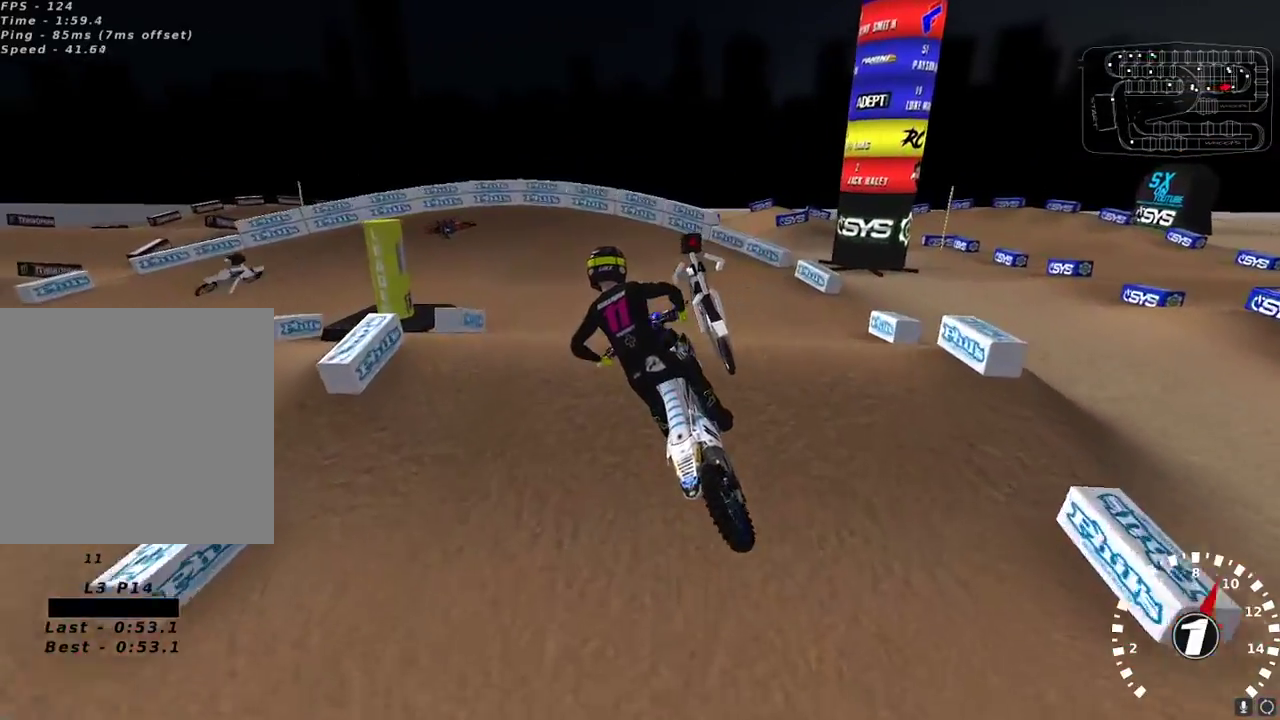
{"buttons": [], "left_stick": "center", "right_stick": "center", "events": [[83, "L2", "up"], [117, "left_stick", "center"], [183, "right_stick", "down-left"], [200, "R2", "down"], [233, "left_stick", "down-left"], [317, "left_stick", "center"], [350, "right_stick", "center"], [367, "R2", "up"]]}
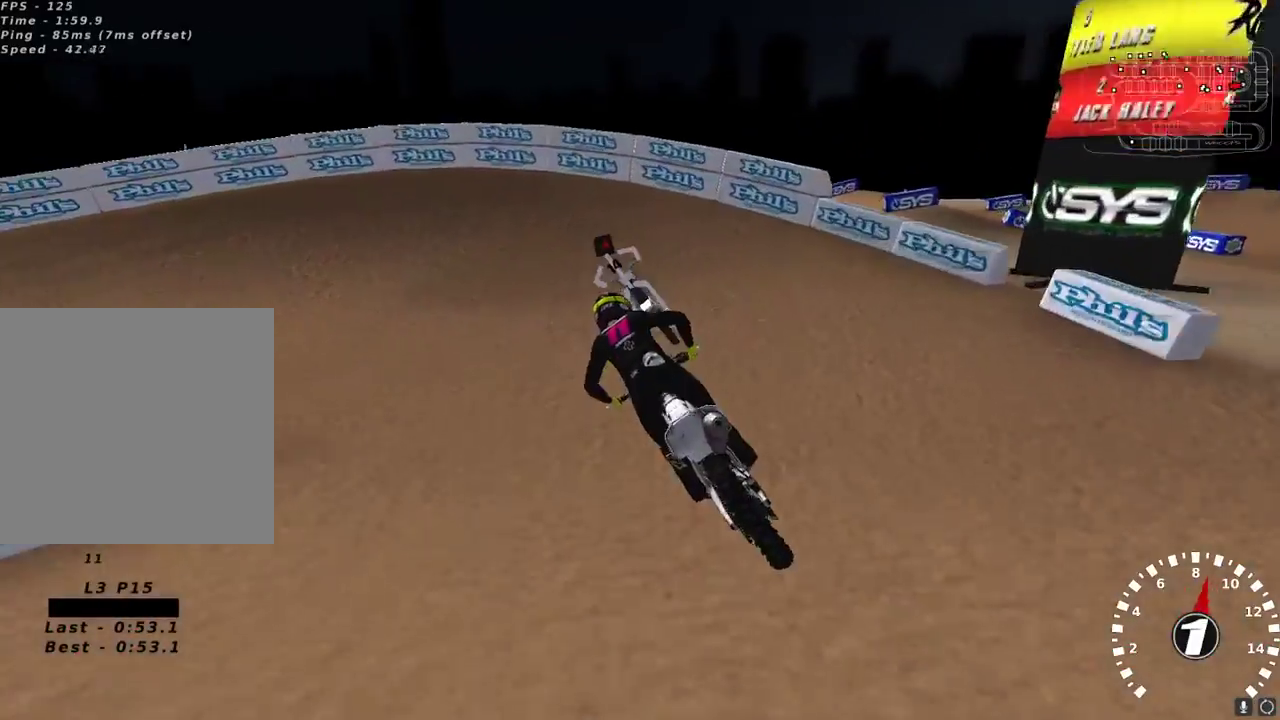
{"buttons": [], "left_stick": "down-left", "right_stick": "center", "events": [[100, "Y", "down"], [117, "L2", "down"], [117, "left_stick", "left"], [267, "left_stick", "down-left"], [317, "L2", "up"], [333, "Y", "up"]]}